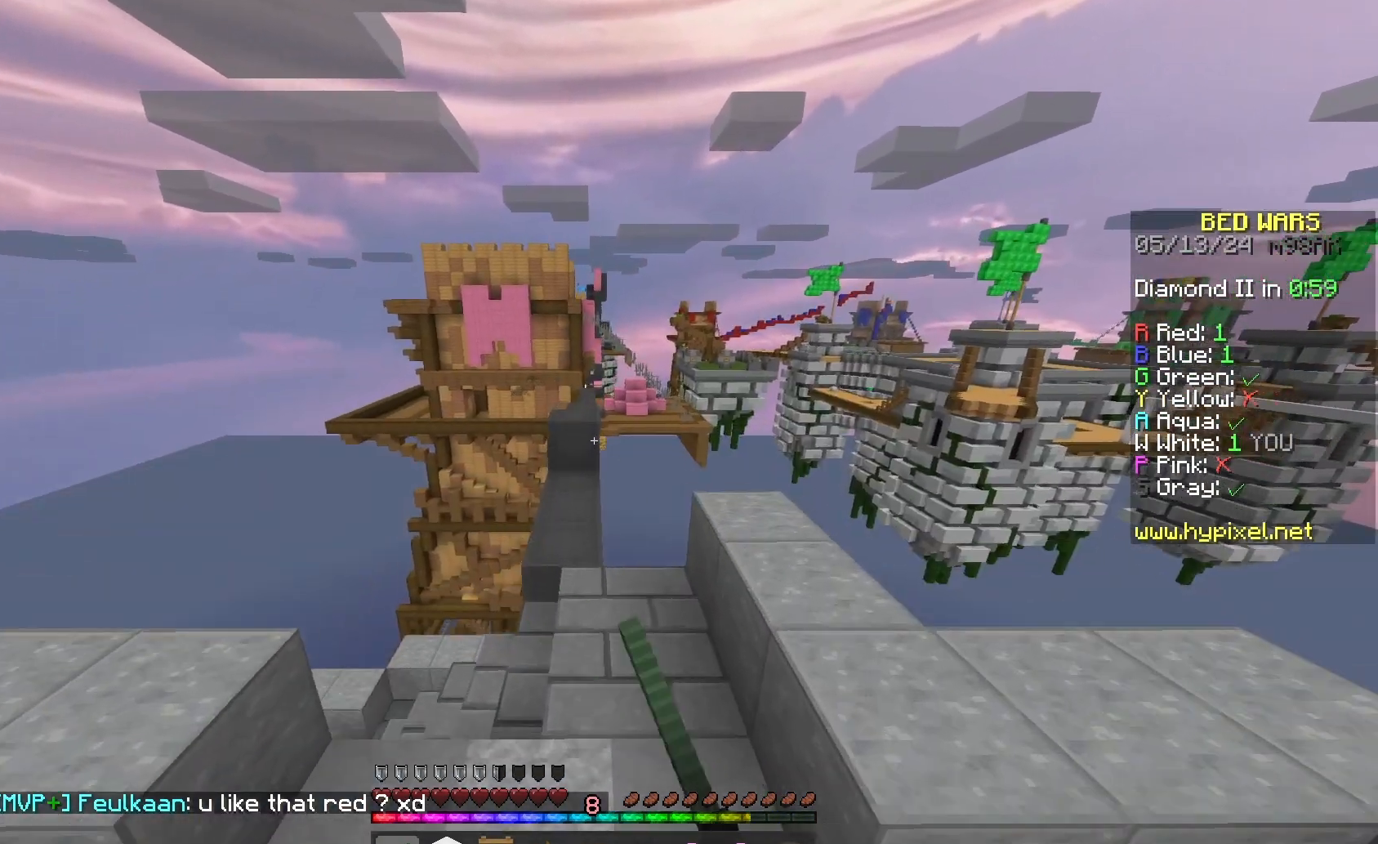
Gameplay with keyboard and mouse; each line is a JSON object with the keys and mouse buttons held at the frame after it. "events" lists presses ("down") and releases ("up") of "a", "d", "s", "space", "w", "mouse_left" and "mouse_right" between this image and that frame as [ms after this image, input, new state], when the widget could be followed in between. "mouse_left", "mouse_right" = the "left", "right" buttons of the "mouse" list. No other keys are recorded. Fast repeated clicks can show as one long hold. Mouse movement is not recorded.
{"keys": ["w"], "mouse": ["left"], "events": [[400, "mouse_left", "up"], [467, "space", "up"], [500, "mouse_left", "down"]]}
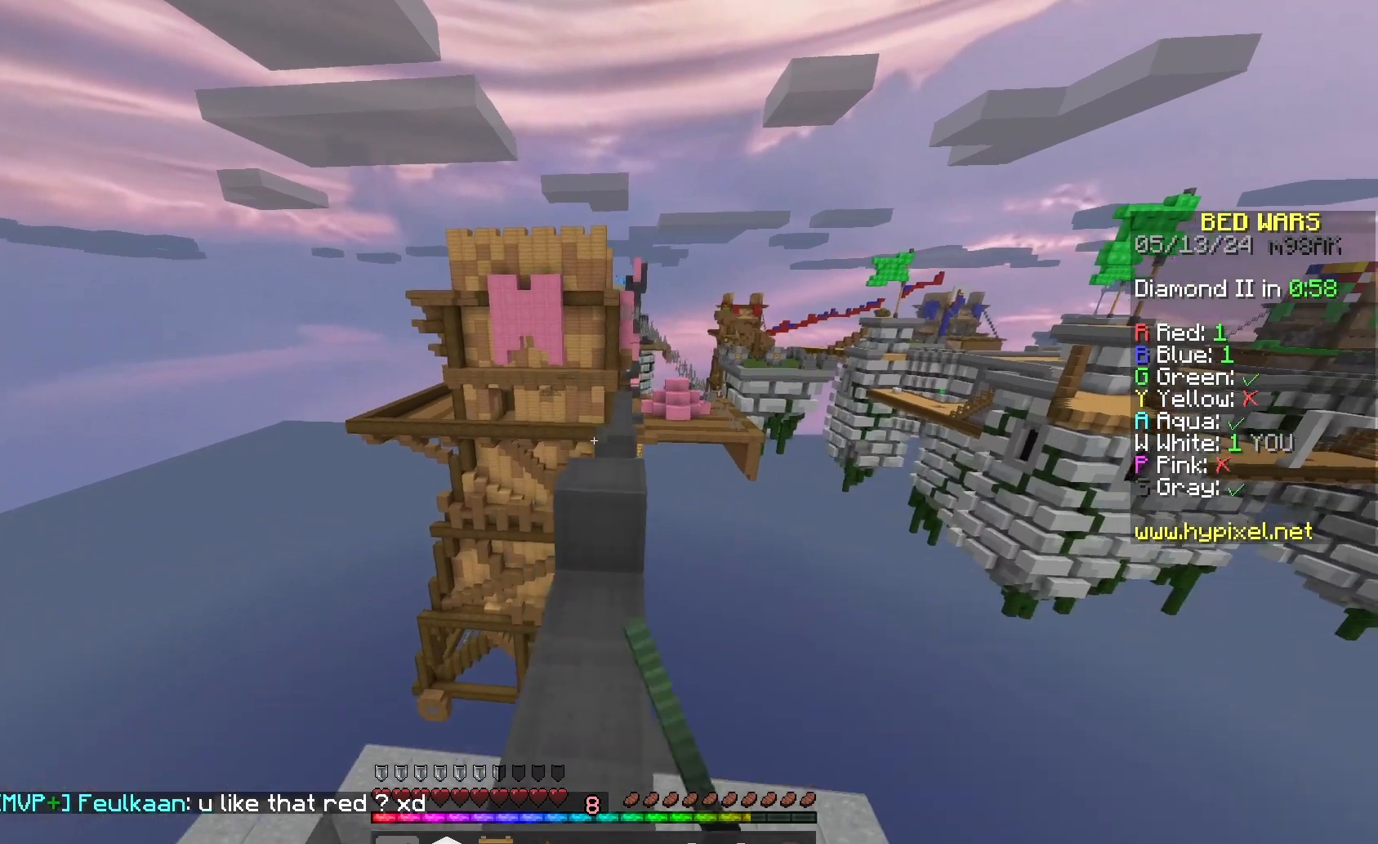
{"keys": ["w"], "mouse": [], "events": [[100, "mouse_left", "up"], [300, "space", "down"], [433, "space", "up"]]}
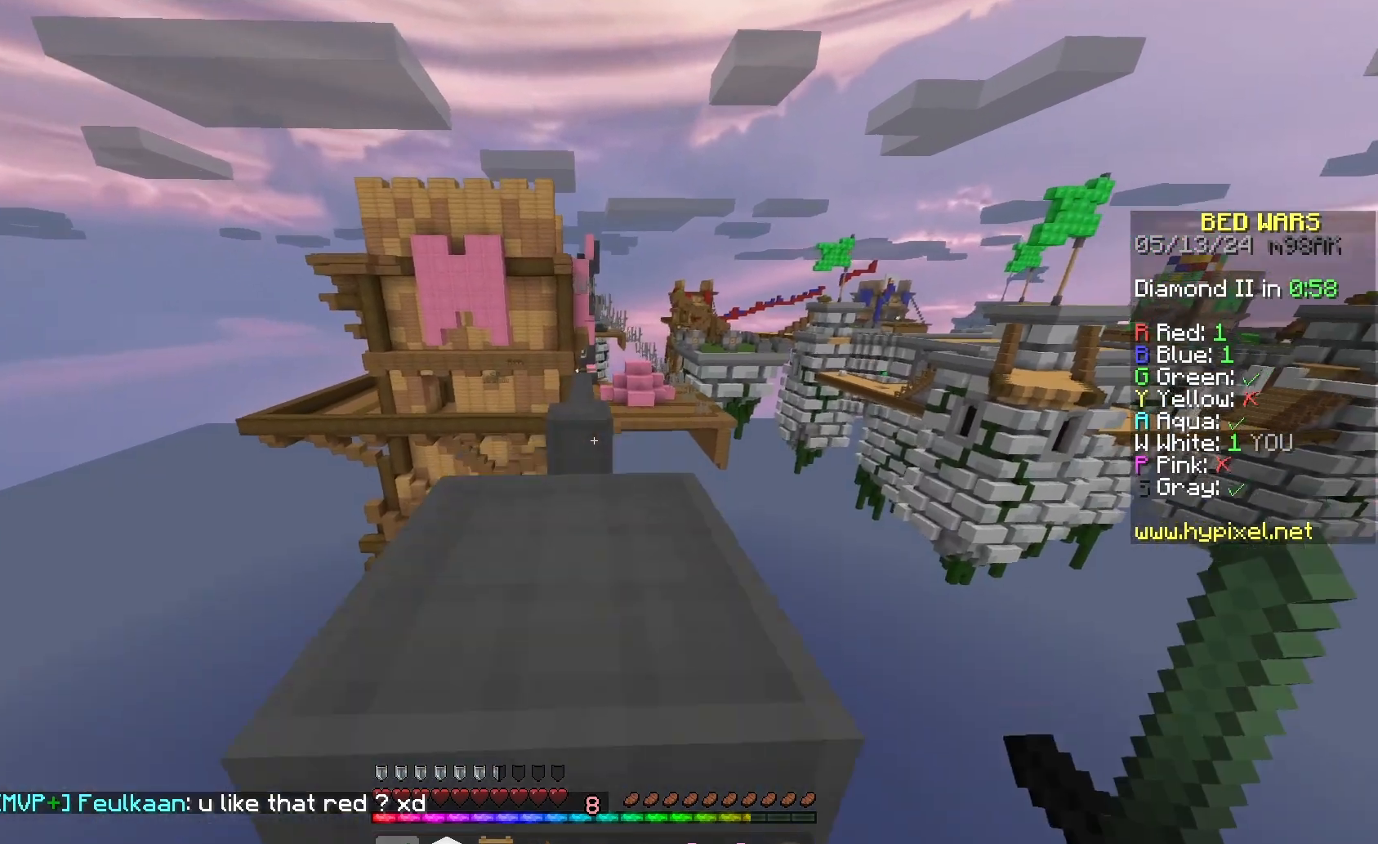
{"keys": ["space", "w"], "mouse": [], "events": [[400, "space", "down"]]}
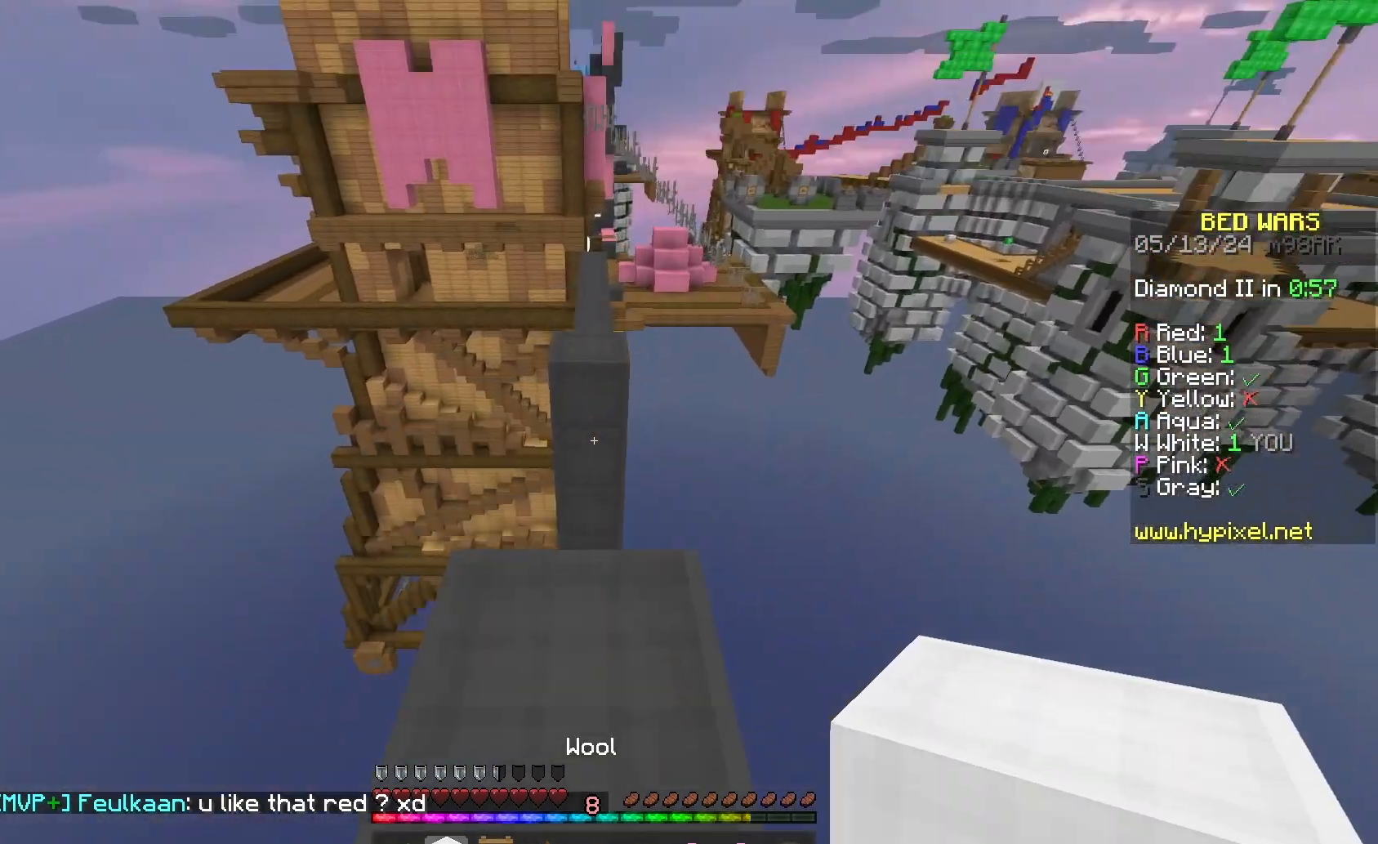
{"keys": ["d", "w"], "mouse": [], "events": [[100, "space", "up"], [233, "mouse_left", "down"], [400, "mouse_left", "up"], [500, "d", "down"]]}
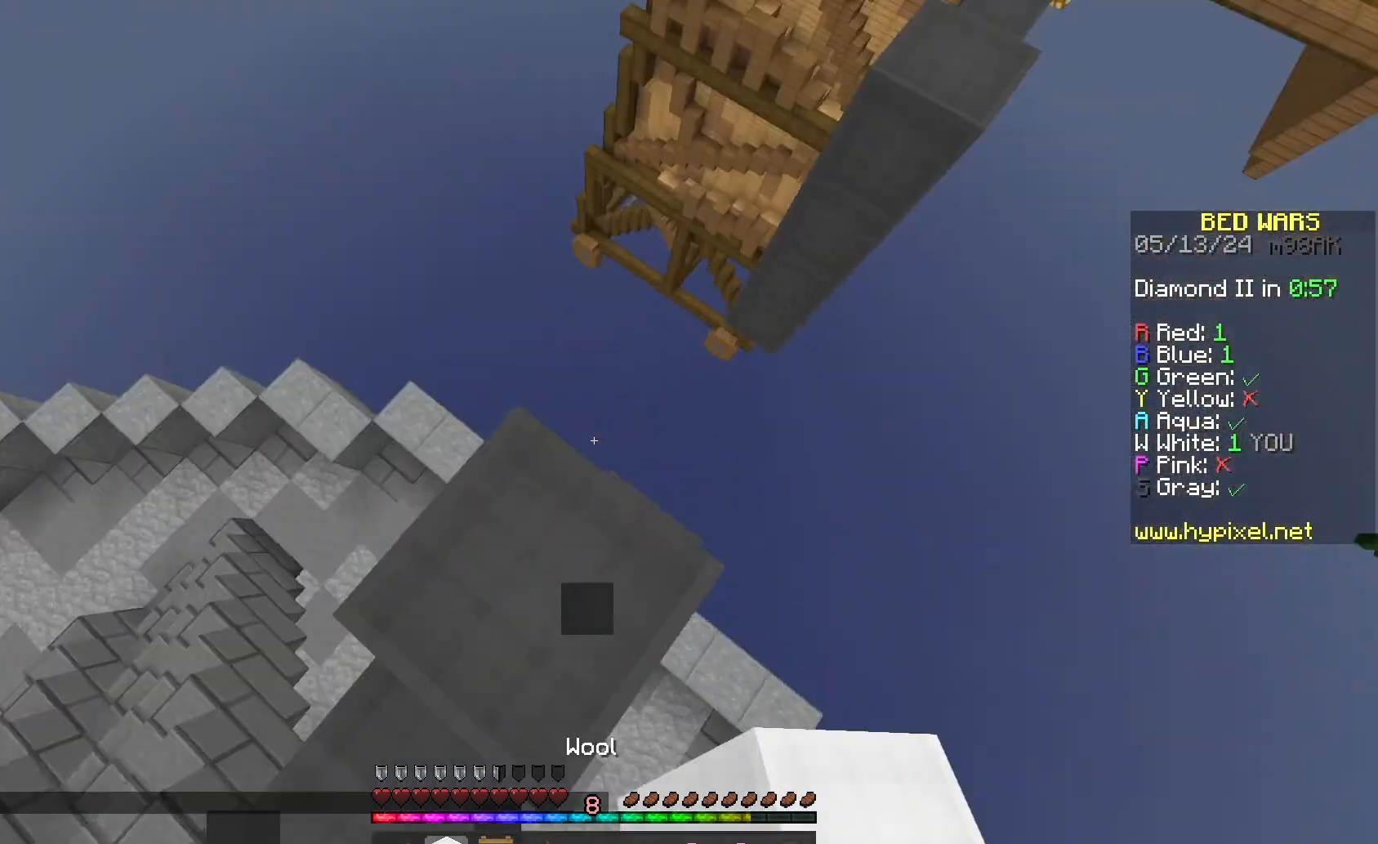
{"keys": ["d", "s"], "mouse": [], "events": [[67, "w", "up"], [233, "s", "down"]]}
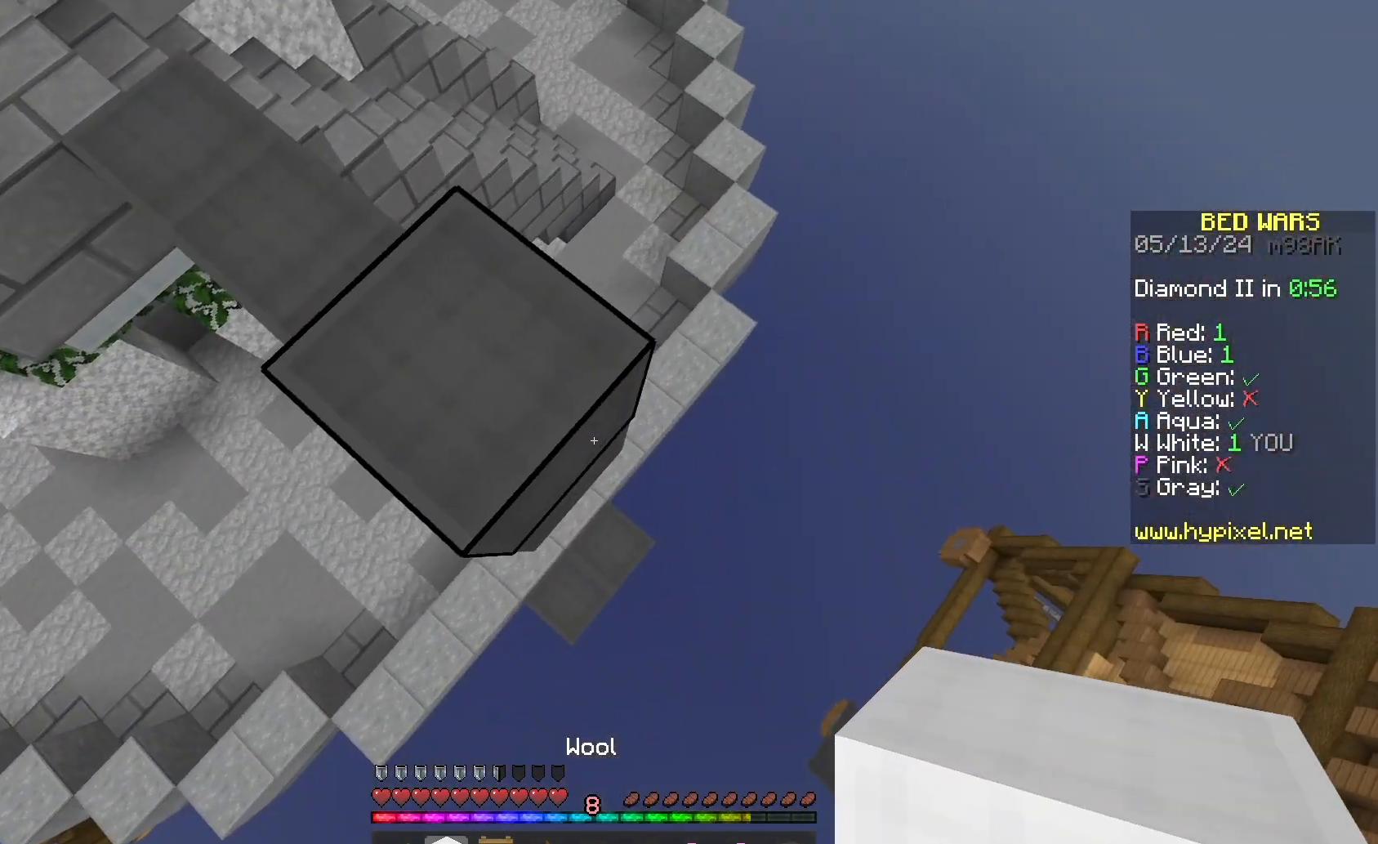
{"keys": ["d", "s"], "mouse": [], "events": [[167, "mouse_right", "down"], [233, "mouse_right", "up"]]}
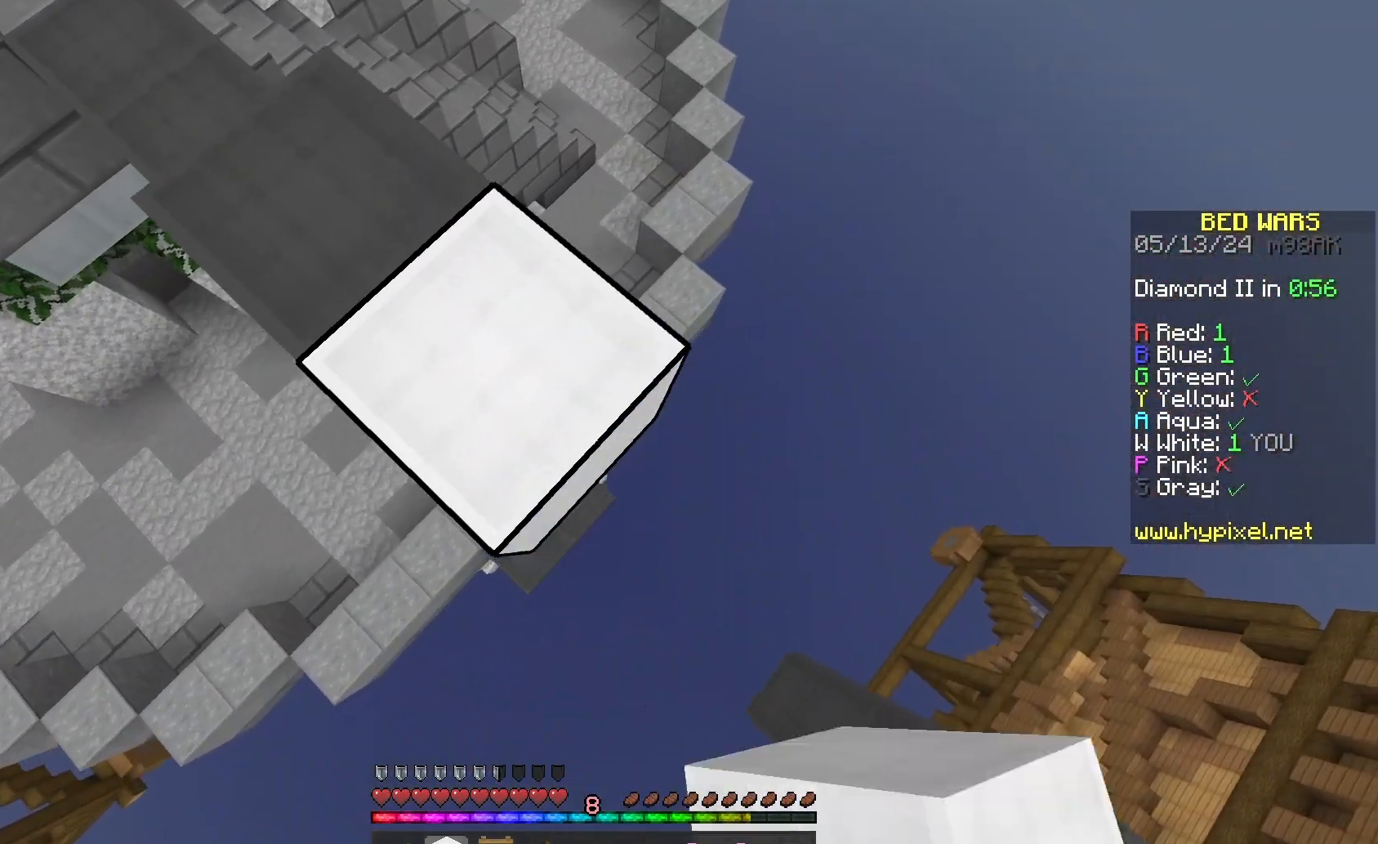
{"keys": ["a", "s"], "mouse": [], "events": [[33, "mouse_right", "down"], [133, "mouse_right", "up"], [400, "mouse_right", "down"], [467, "a", "down"], [467, "mouse_right", "up"], [500, "d", "up"]]}
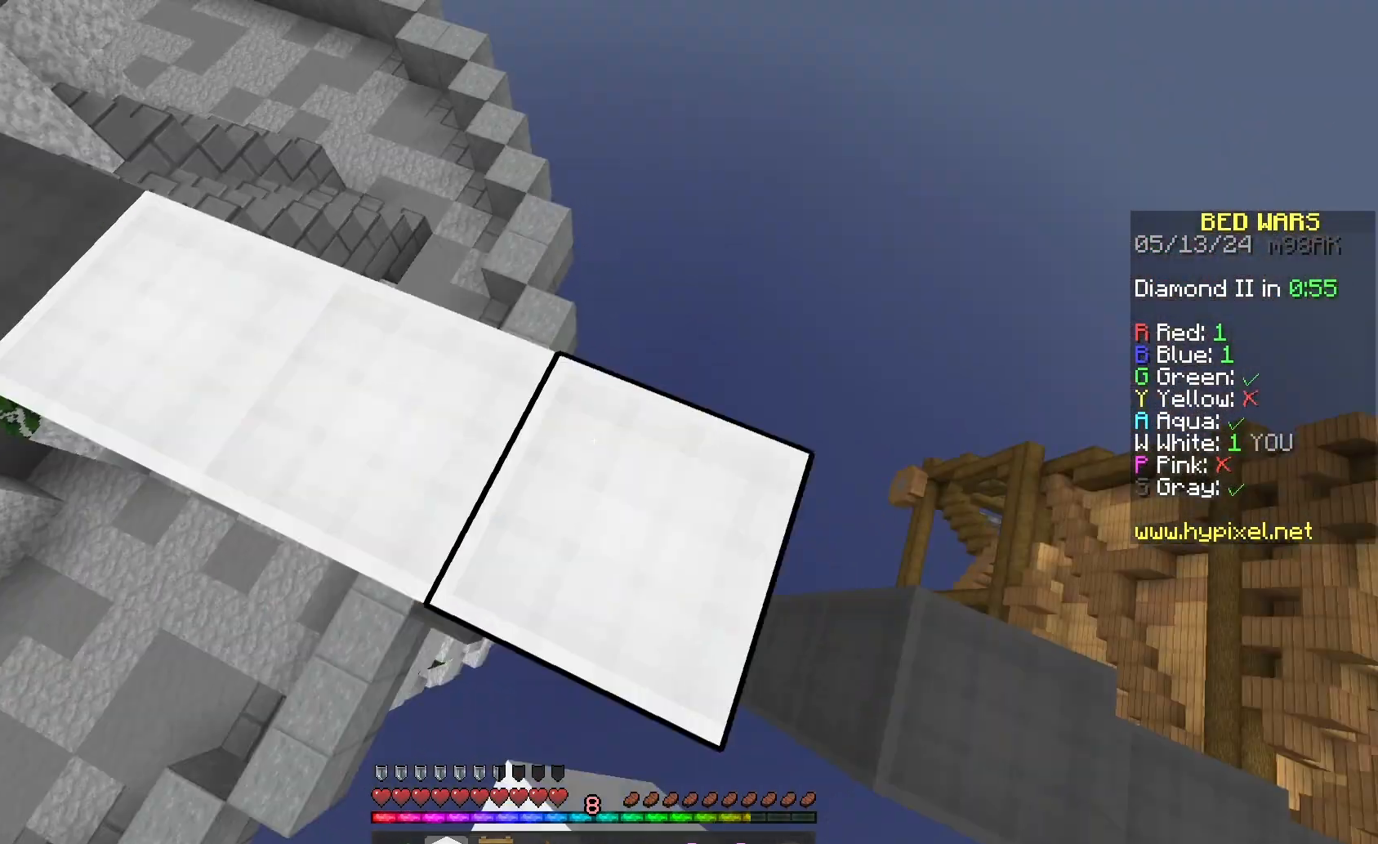
{"keys": ["space", "w"], "mouse": [], "events": [[100, "mouse_left", "down"], [100, "s", "up"], [233, "w", "down"], [267, "a", "up"], [333, "space", "down"], [433, "mouse_left", "up"]]}
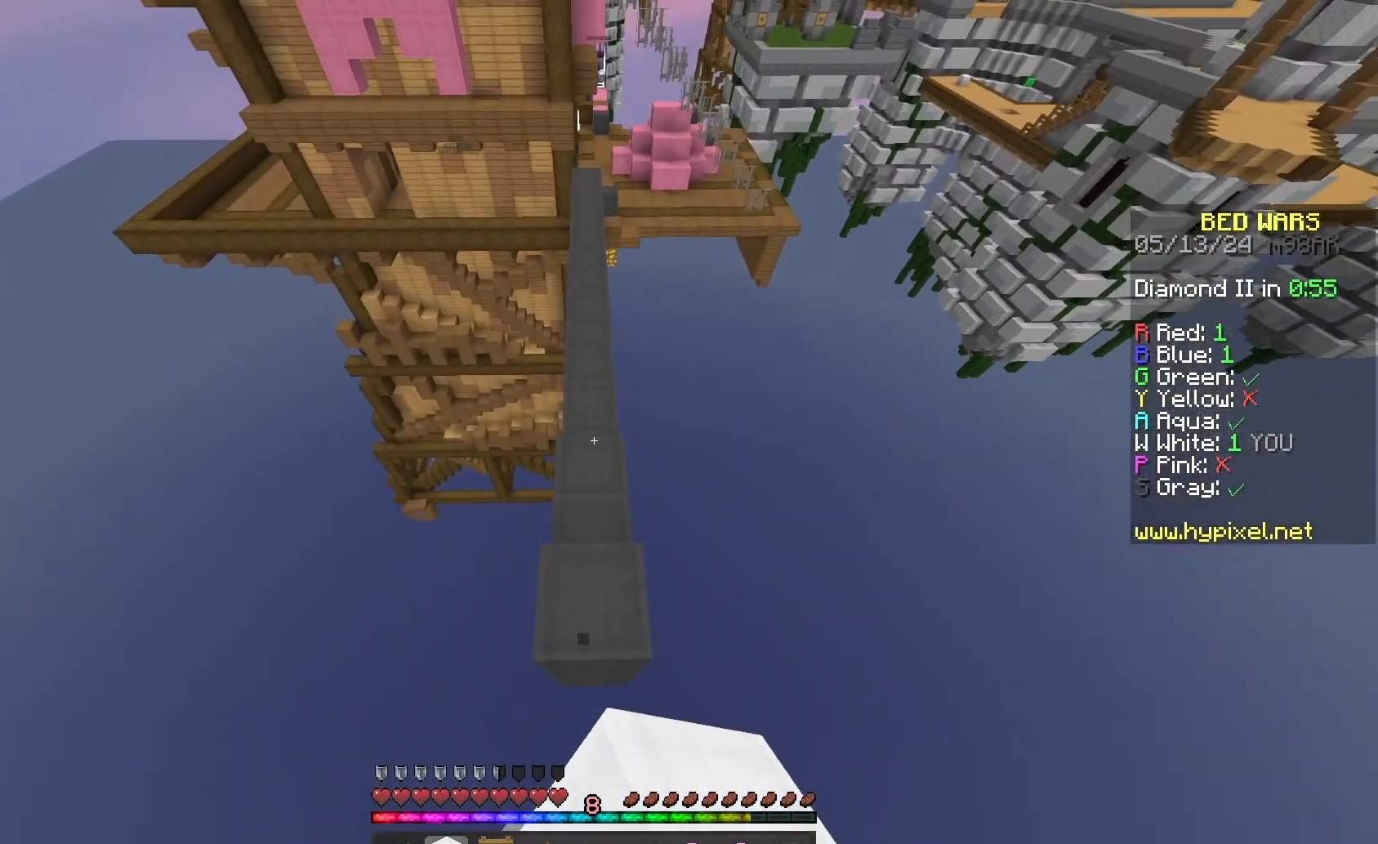
{"keys": ["space", "w"], "mouse": ["left"], "events": [[333, "mouse_left", "down"]]}
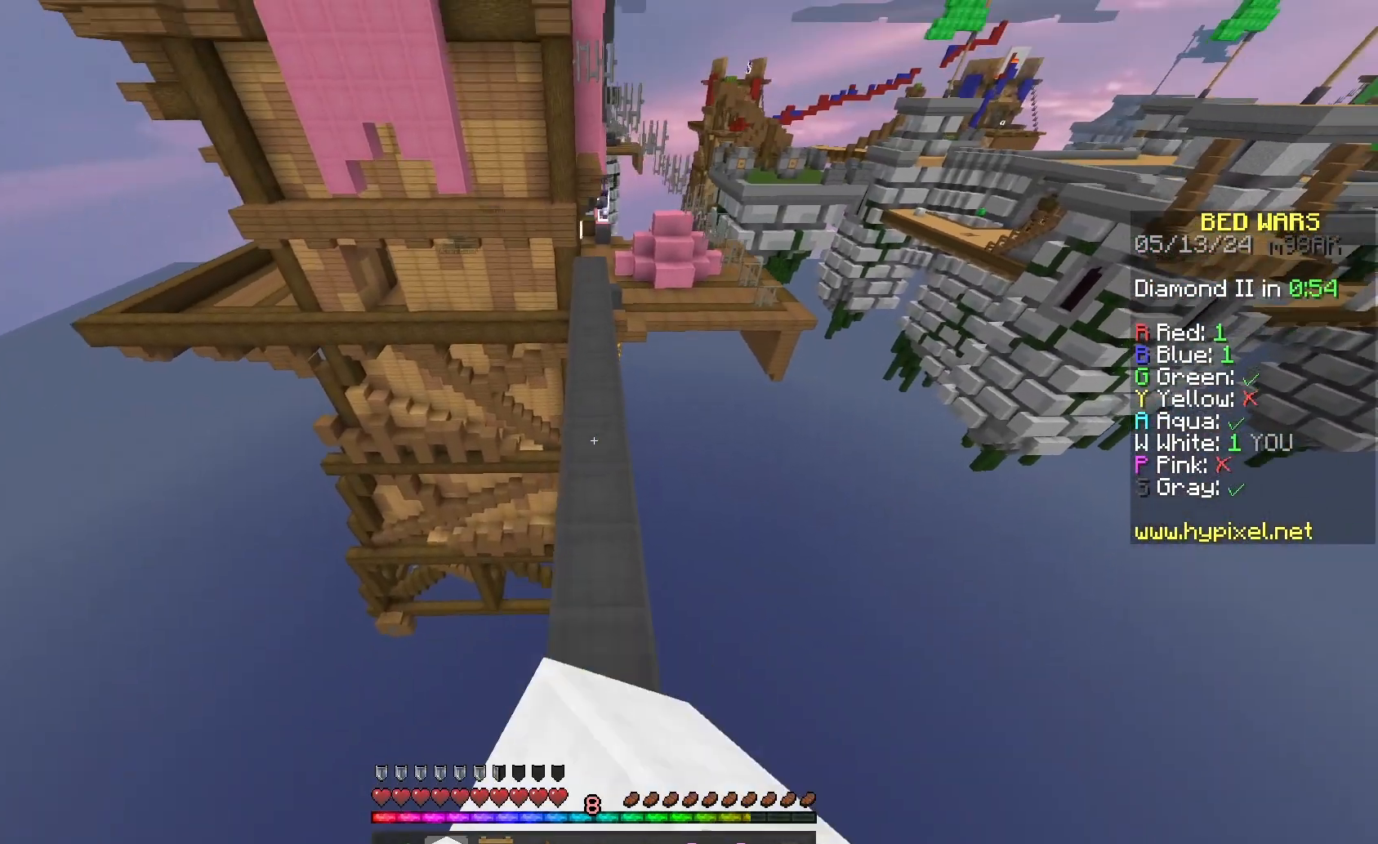
{"keys": ["space", "w"], "mouse": ["left"], "events": [[400, "mouse_left", "up"], [500, "mouse_left", "down"]]}
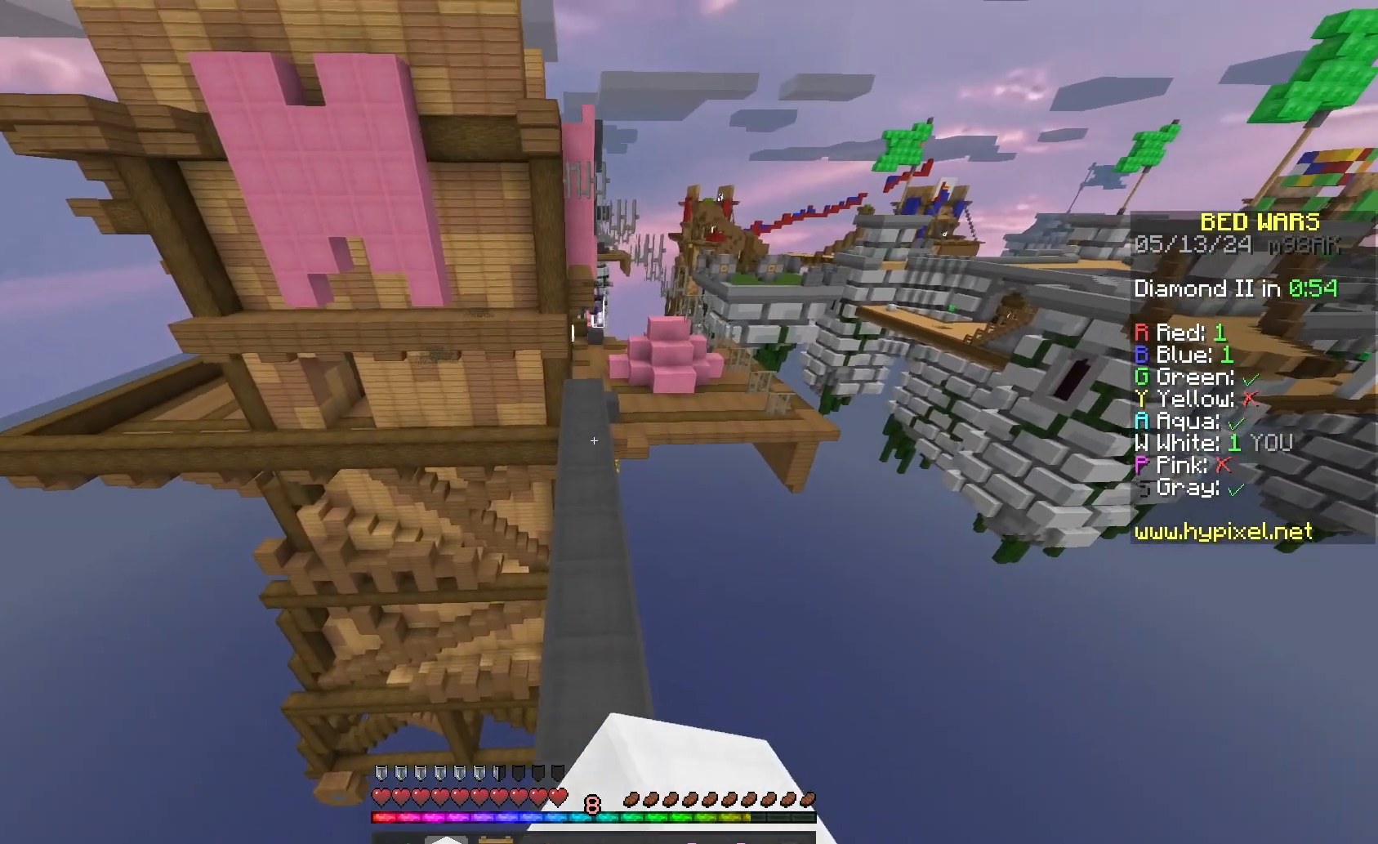
{"keys": ["space", "w"], "mouse": ["left"], "events": [[133, "mouse_left", "up"], [200, "mouse_left", "down"], [333, "mouse_left", "up"], [400, "mouse_left", "down"]]}
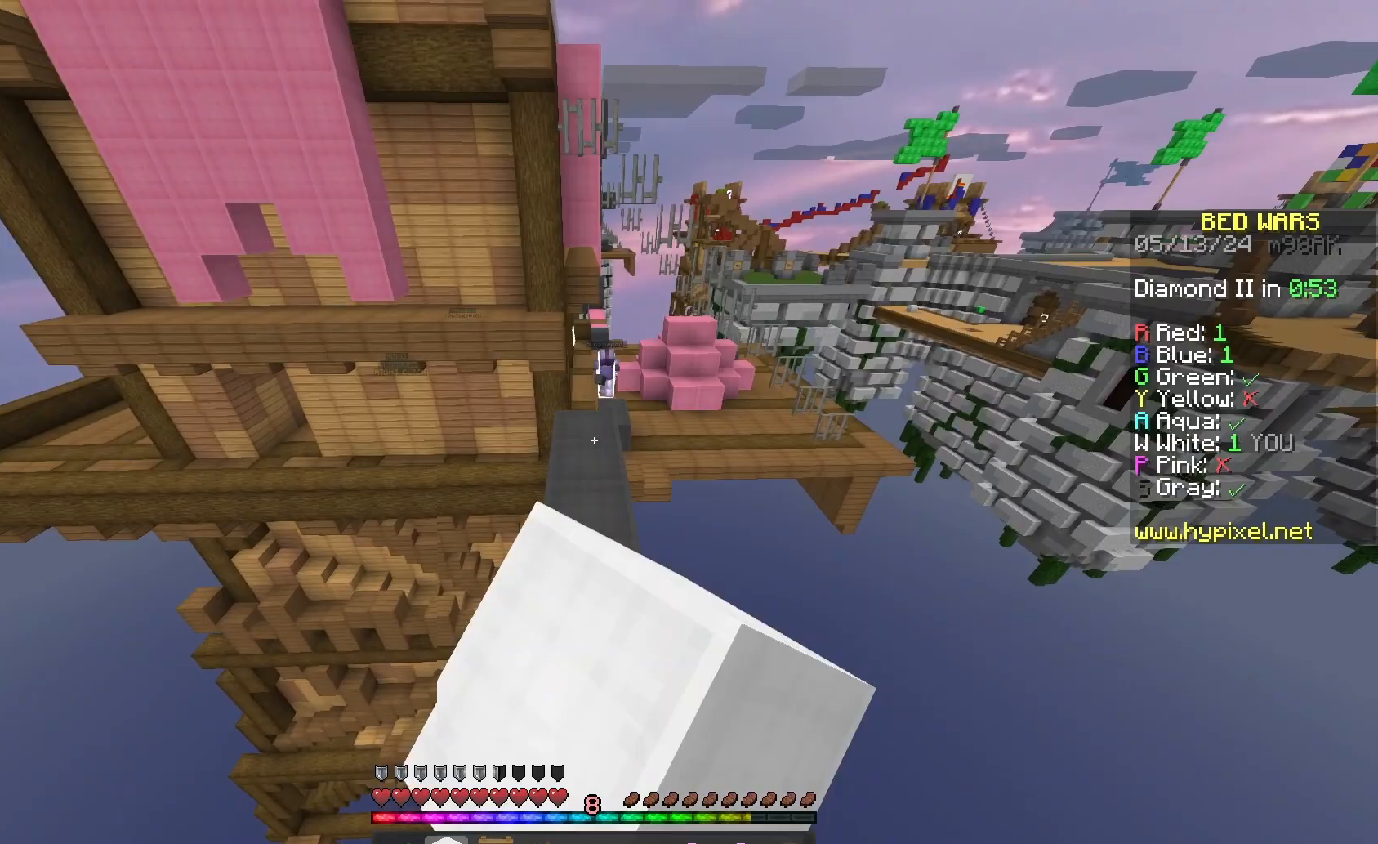
{"keys": ["s"], "mouse": [], "events": [[33, "mouse_left", "up"], [100, "mouse_left", "down"], [100, "space", "up"], [167, "w", "up"], [200, "mouse_left", "up"], [433, "s", "down"]]}
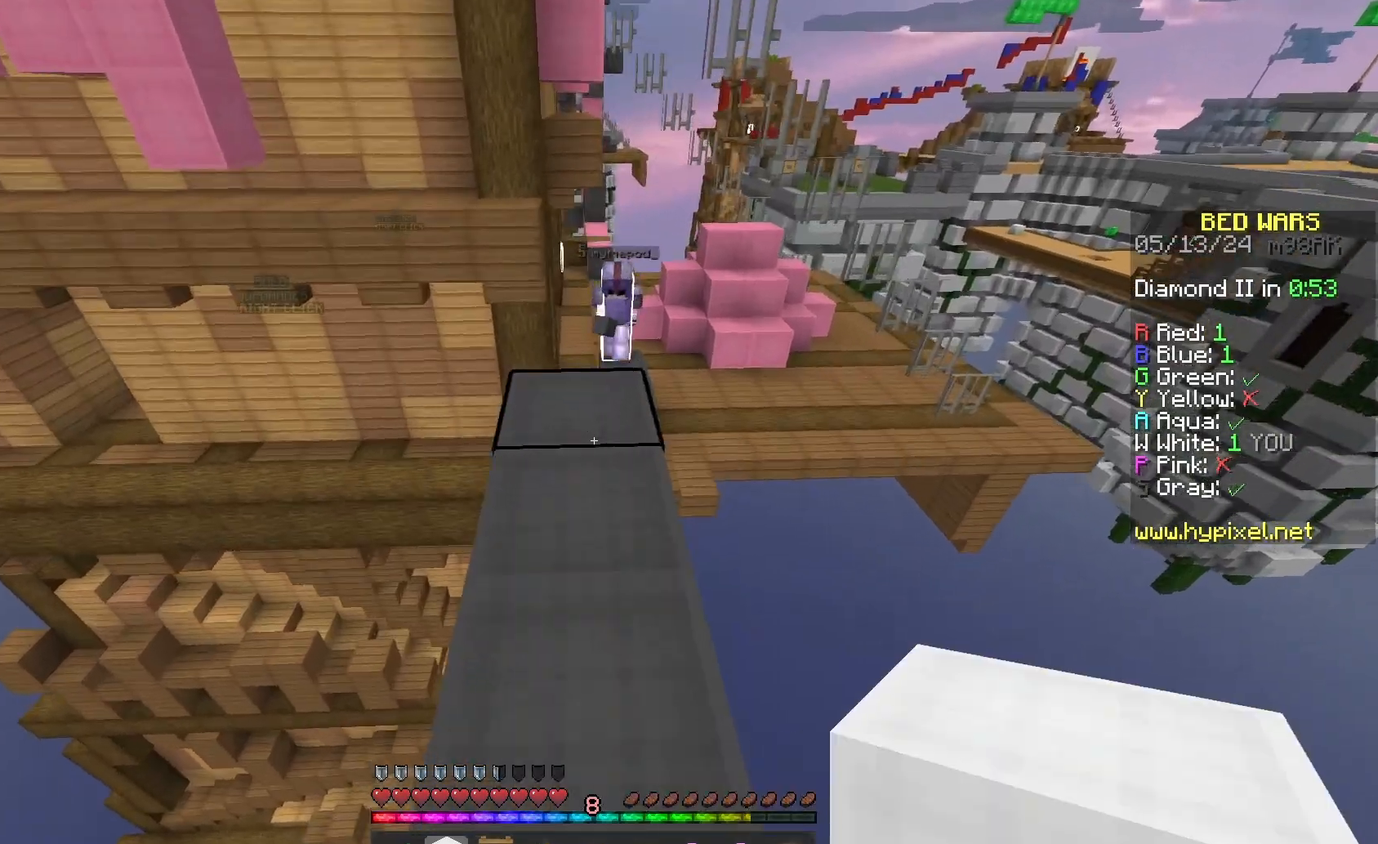
{"keys": [], "mouse": ["right"], "events": [[33, "mouse_right", "down"], [33, "space", "down"], [100, "mouse_right", "up"], [100, "s", "up"], [167, "mouse_right", "down"], [233, "mouse_right", "up"], [333, "mouse_right", "down"], [400, "mouse_right", "up"], [433, "space", "up"], [500, "mouse_right", "down"]]}
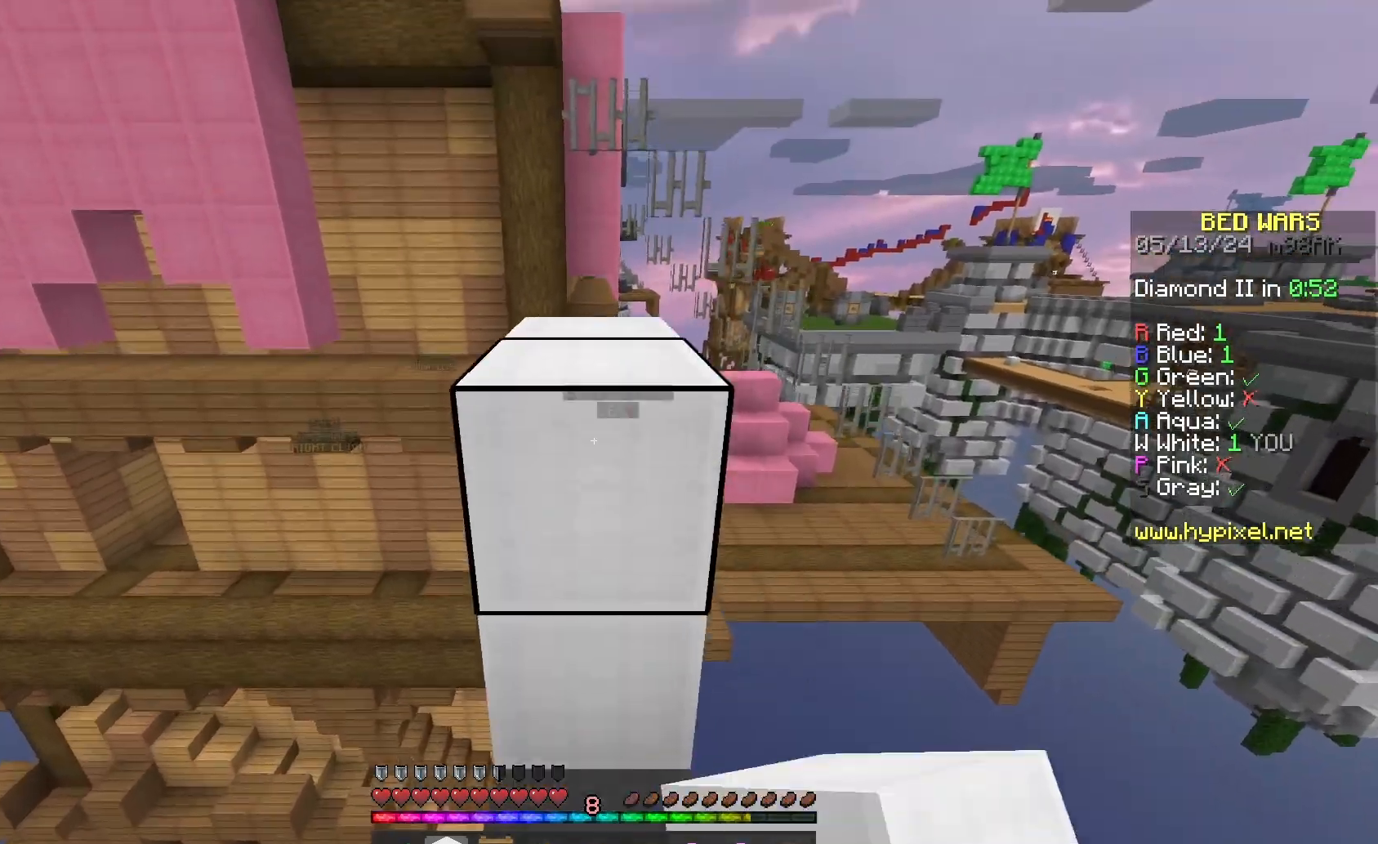
{"keys": [], "mouse": [], "events": [[33, "s", "down"], [100, "mouse_right", "up"], [100, "space", "down"], [133, "s", "up"], [300, "w", "down"], [400, "w", "up"], [433, "mouse_right", "down"], [433, "space", "up"], [500, "mouse_right", "up"]]}
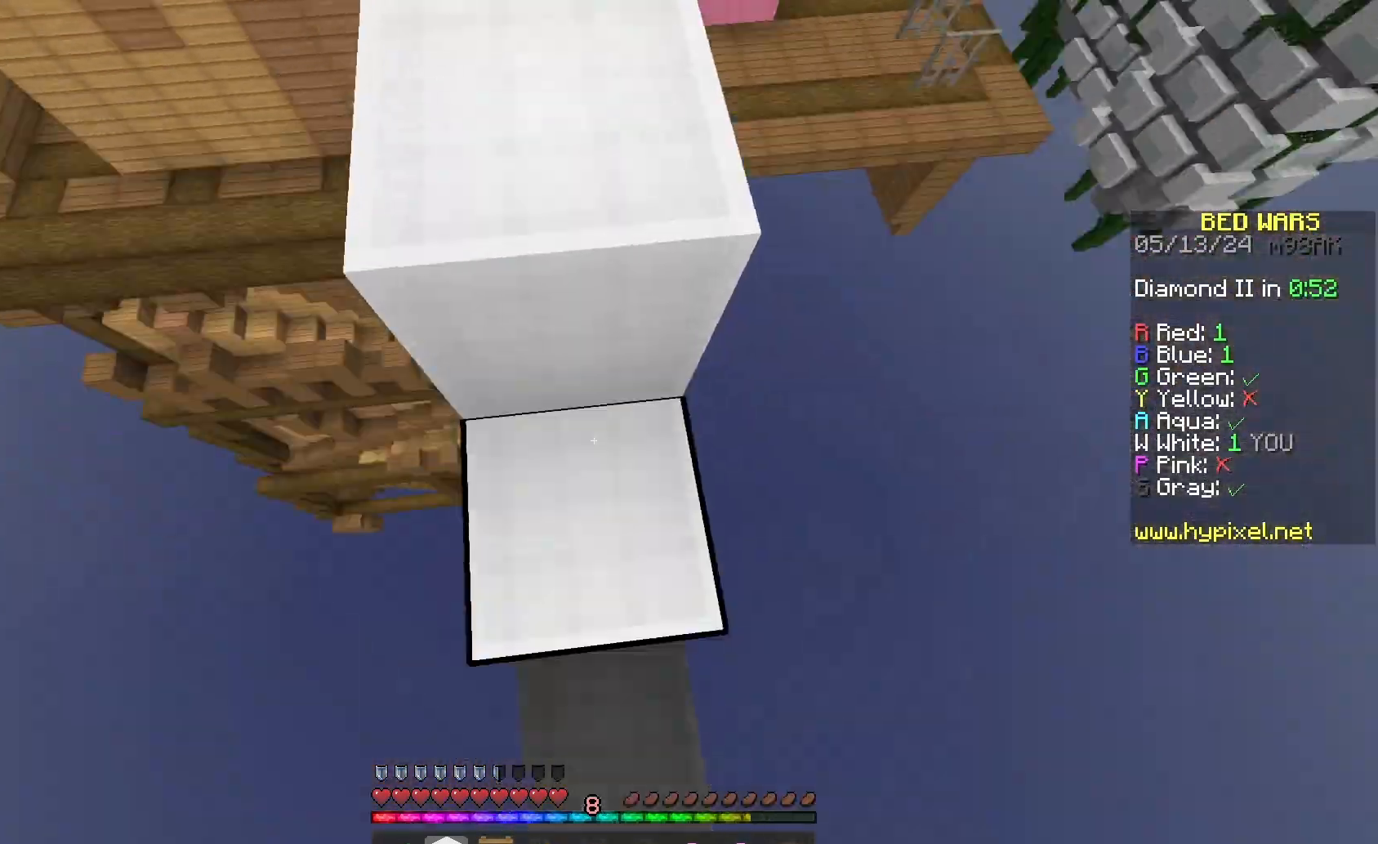
{"keys": ["w"], "mouse": [], "events": [[33, "space", "down"], [33, "w", "down"], [333, "space", "up"]]}
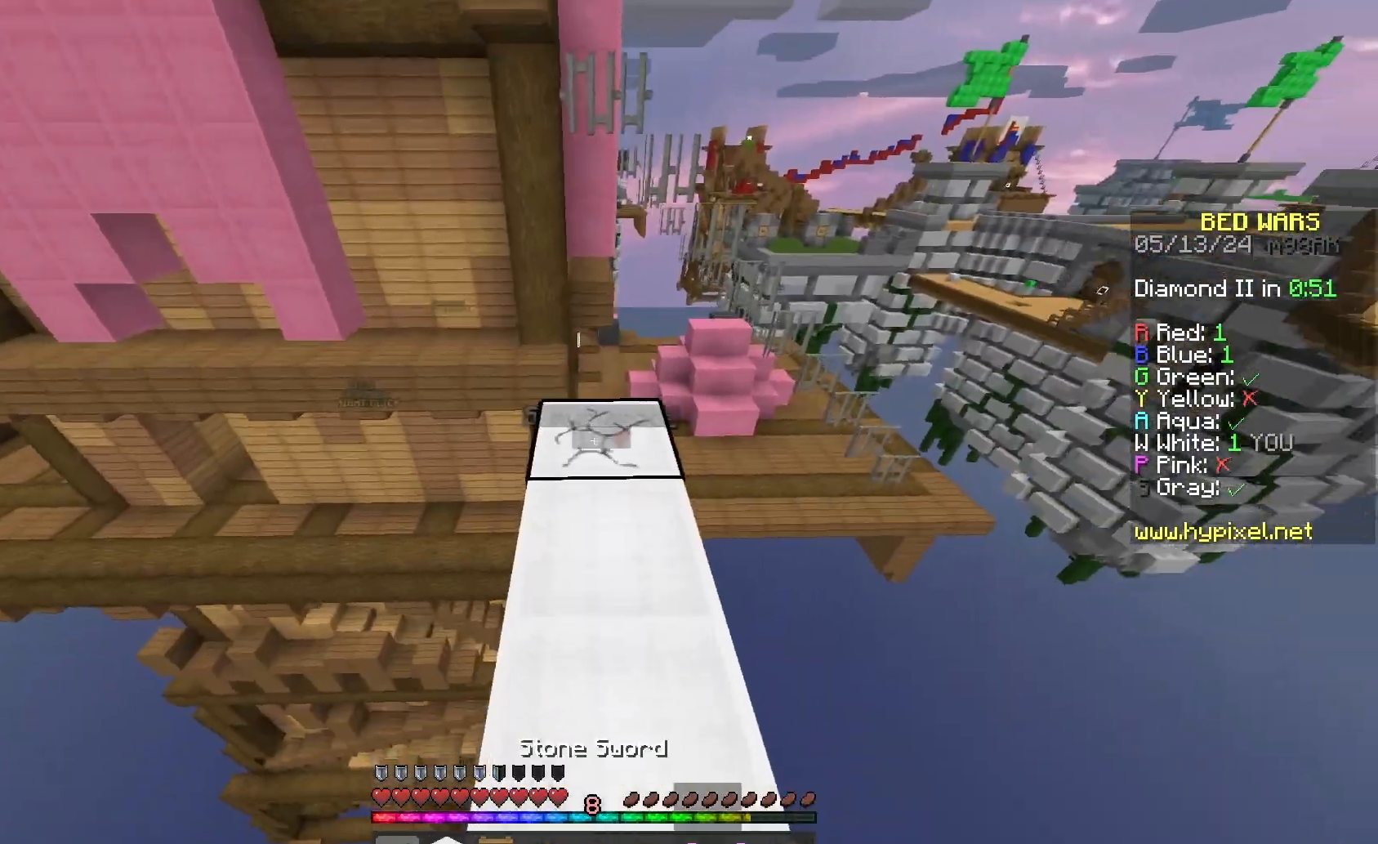
{"keys": ["w"], "mouse": [], "events": [[300, "space", "down"], [433, "space", "up"]]}
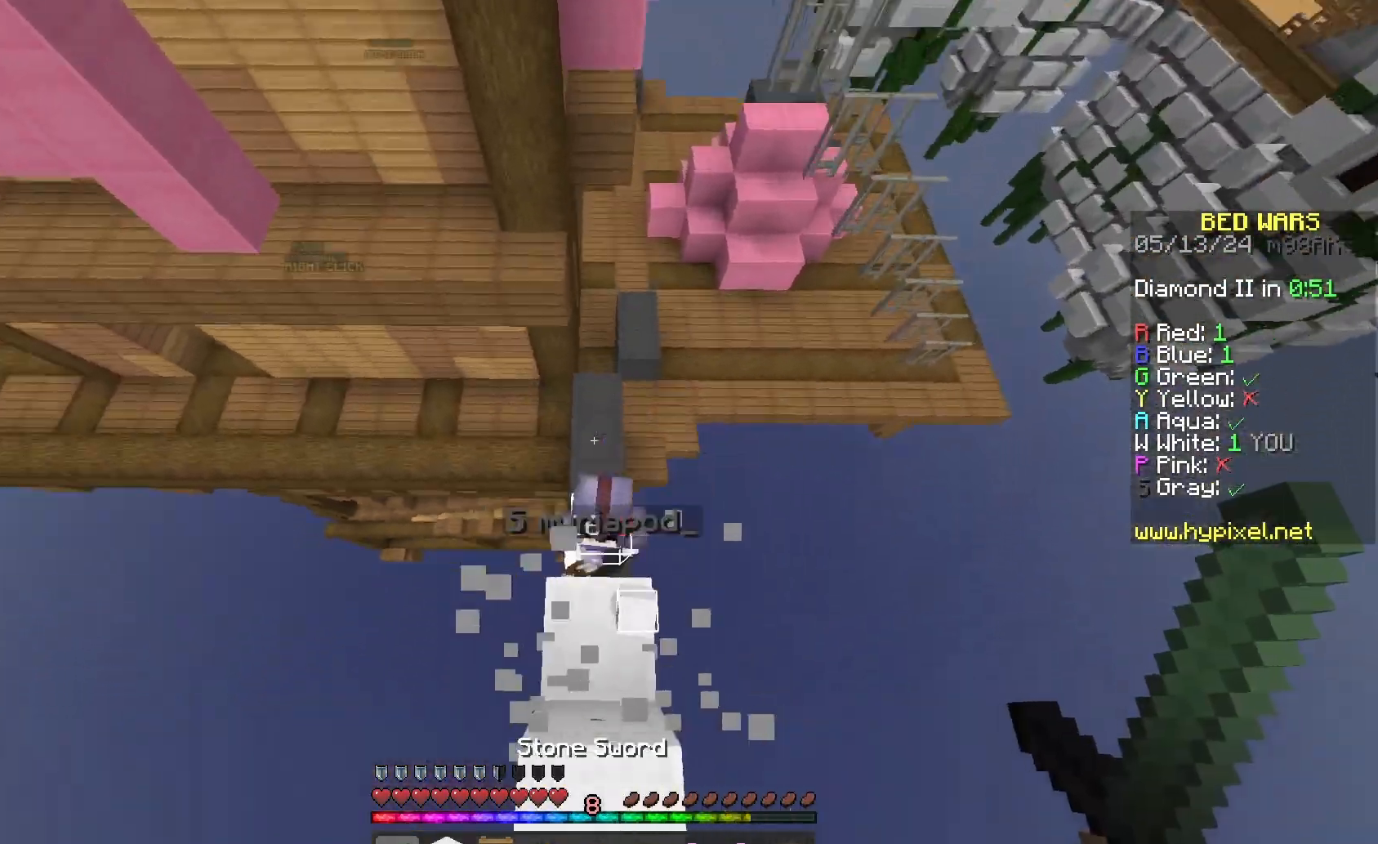
{"keys": ["d"], "mouse": ["left"], "events": [[33, "w", "up"], [67, "d", "down"], [267, "d", "up"], [333, "mouse_left", "down"], [500, "d", "down"]]}
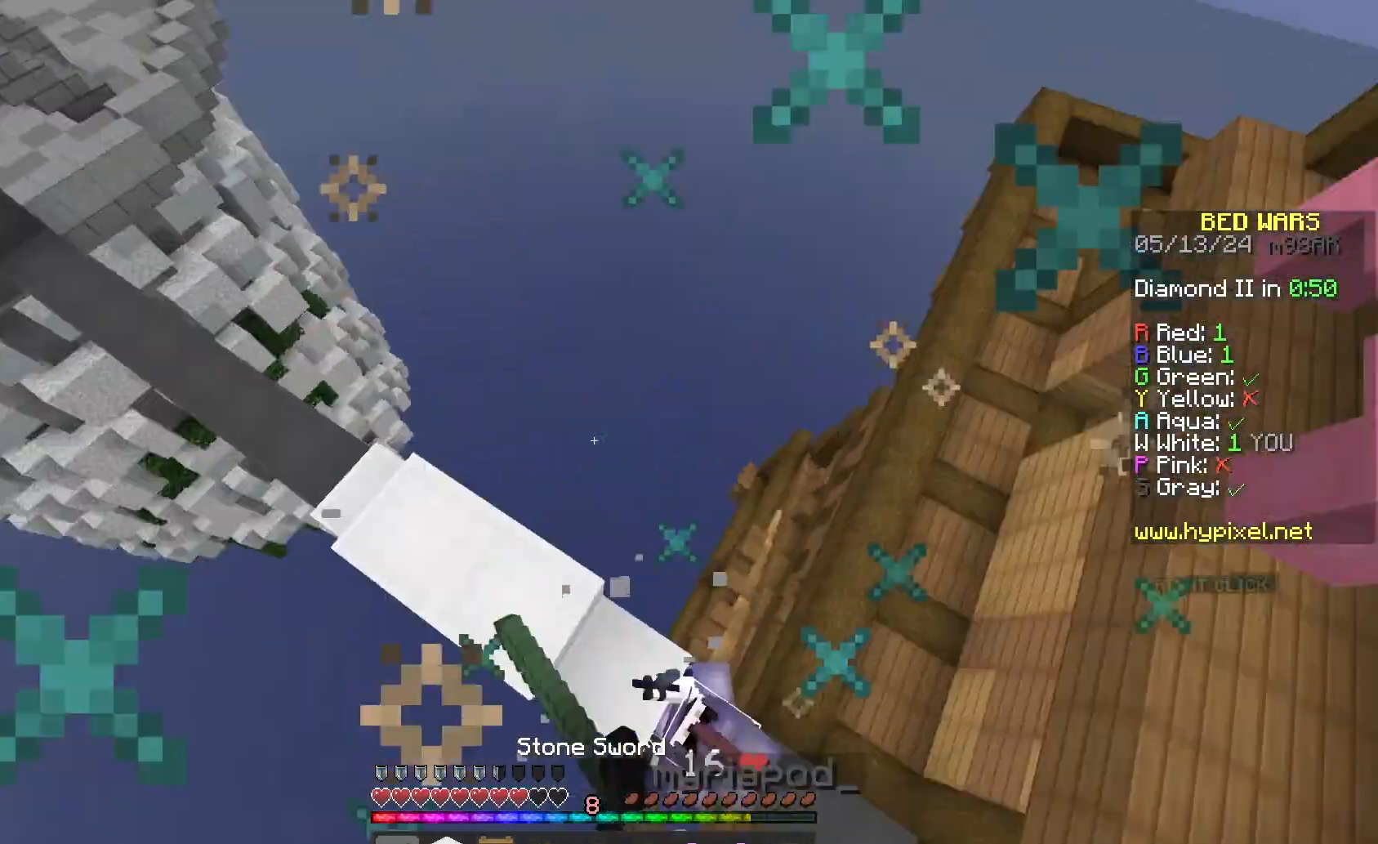
{"keys": ["w"], "mouse": ["left"], "events": [[167, "d", "up"], [433, "w", "down"]]}
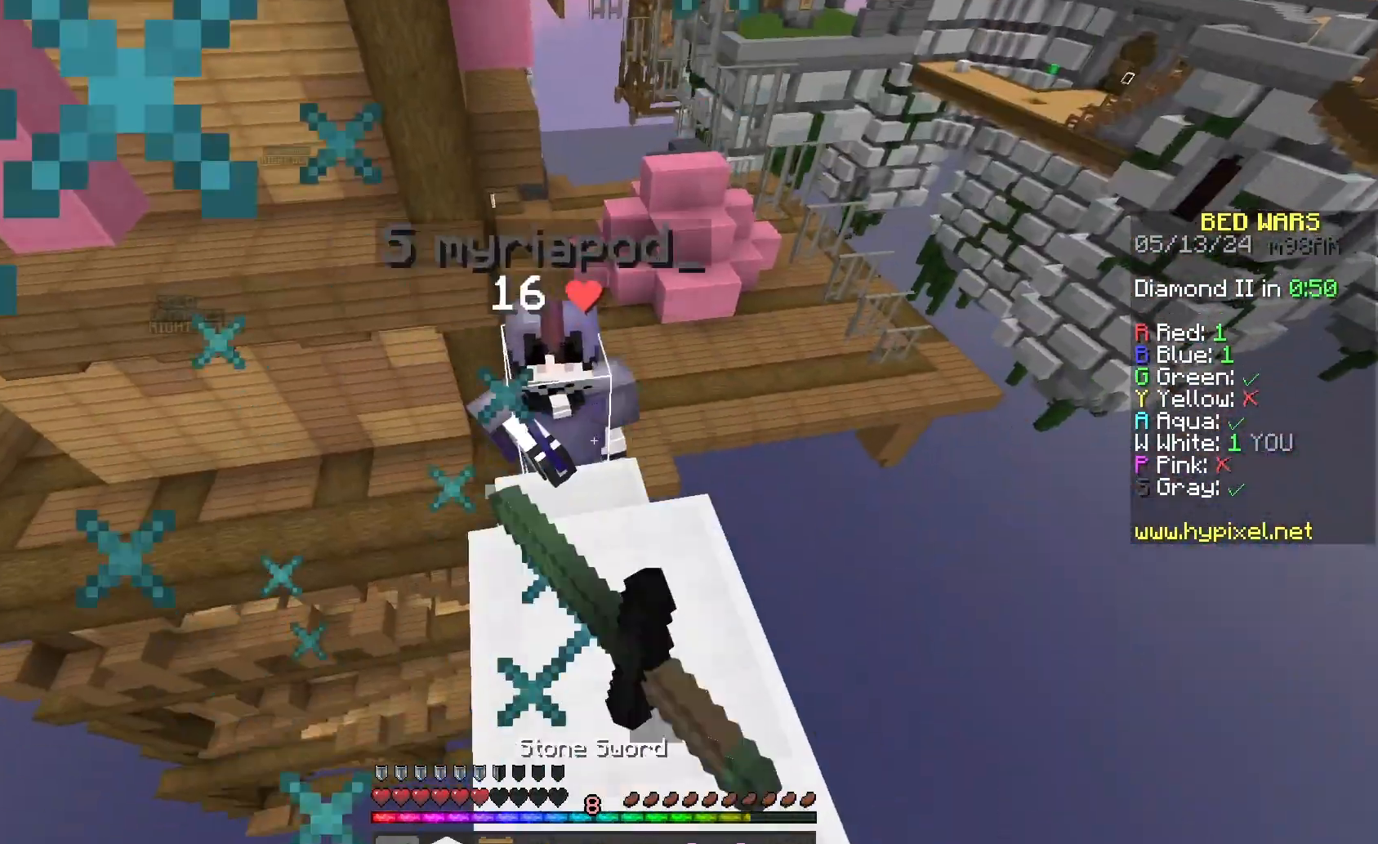
{"keys": ["w"], "mouse": ["left"], "events": [[100, "w", "up"], [333, "w", "down"]]}
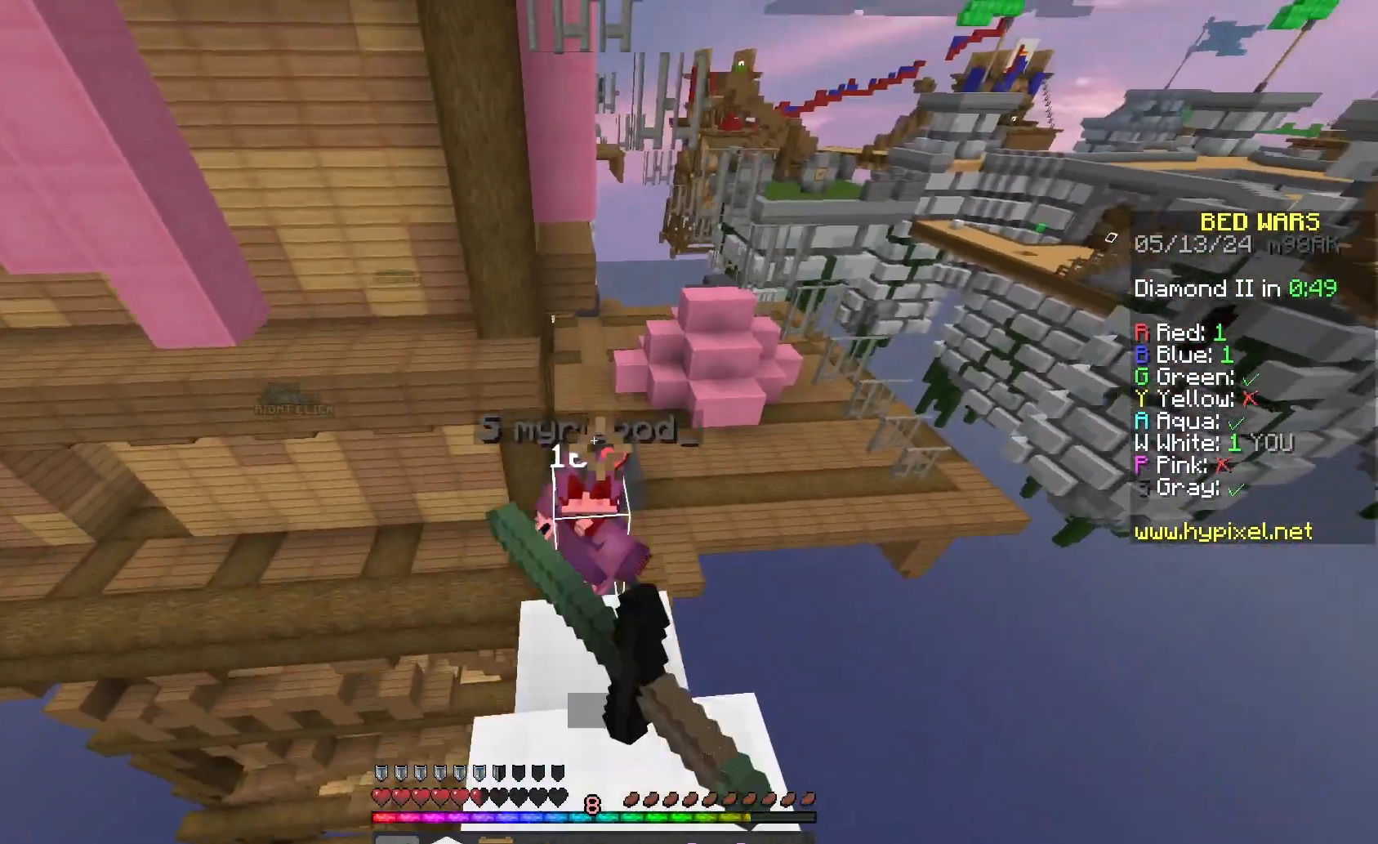
{"keys": [], "mouse": ["left"], "events": [[133, "w", "up"]]}
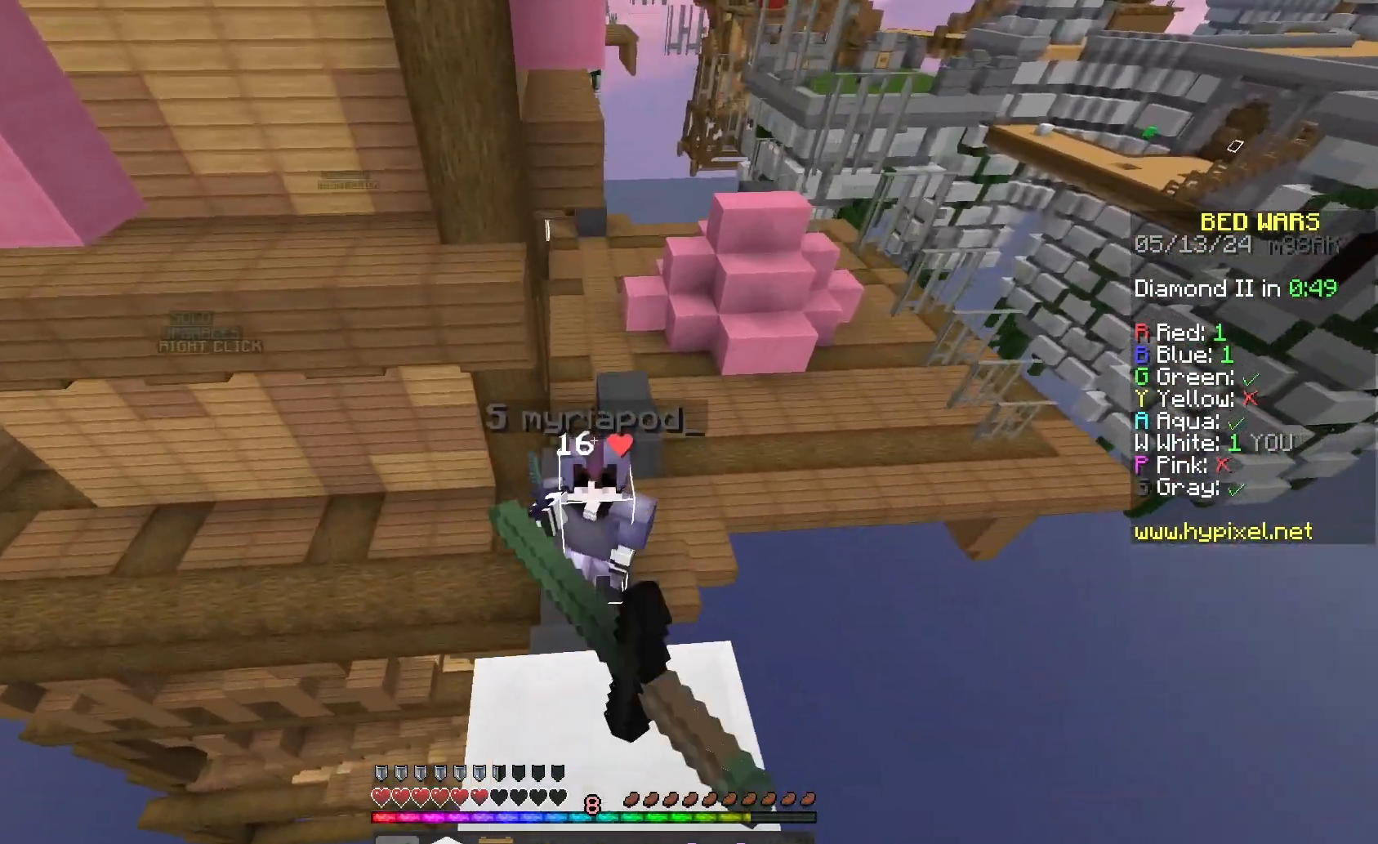
{"keys": ["s"], "mouse": ["left"], "events": [[433, "s", "down"]]}
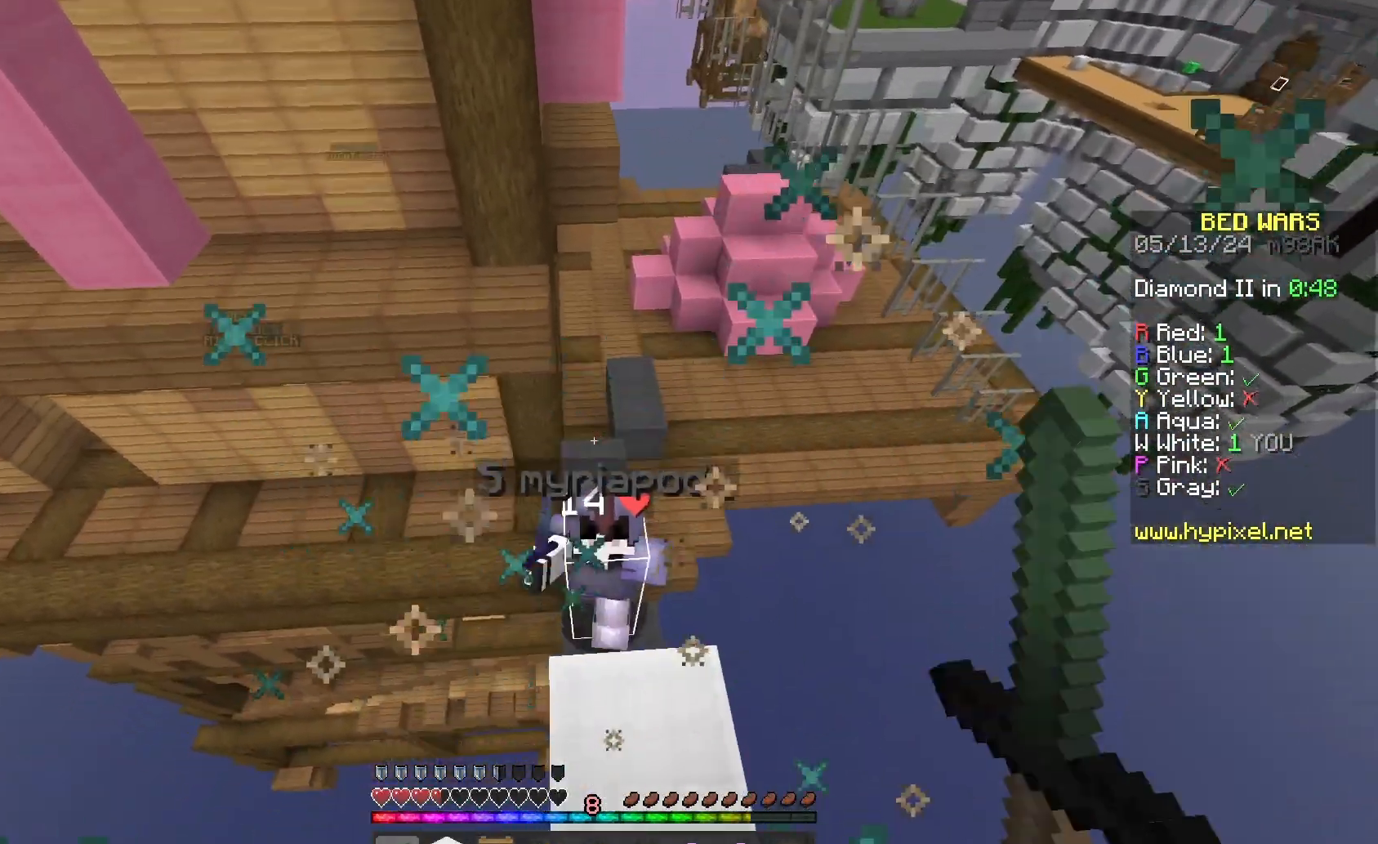
{"keys": ["d", "s"], "mouse": [], "events": [[33, "space", "down"], [200, "space", "up"], [233, "d", "down"], [267, "mouse_left", "up"]]}
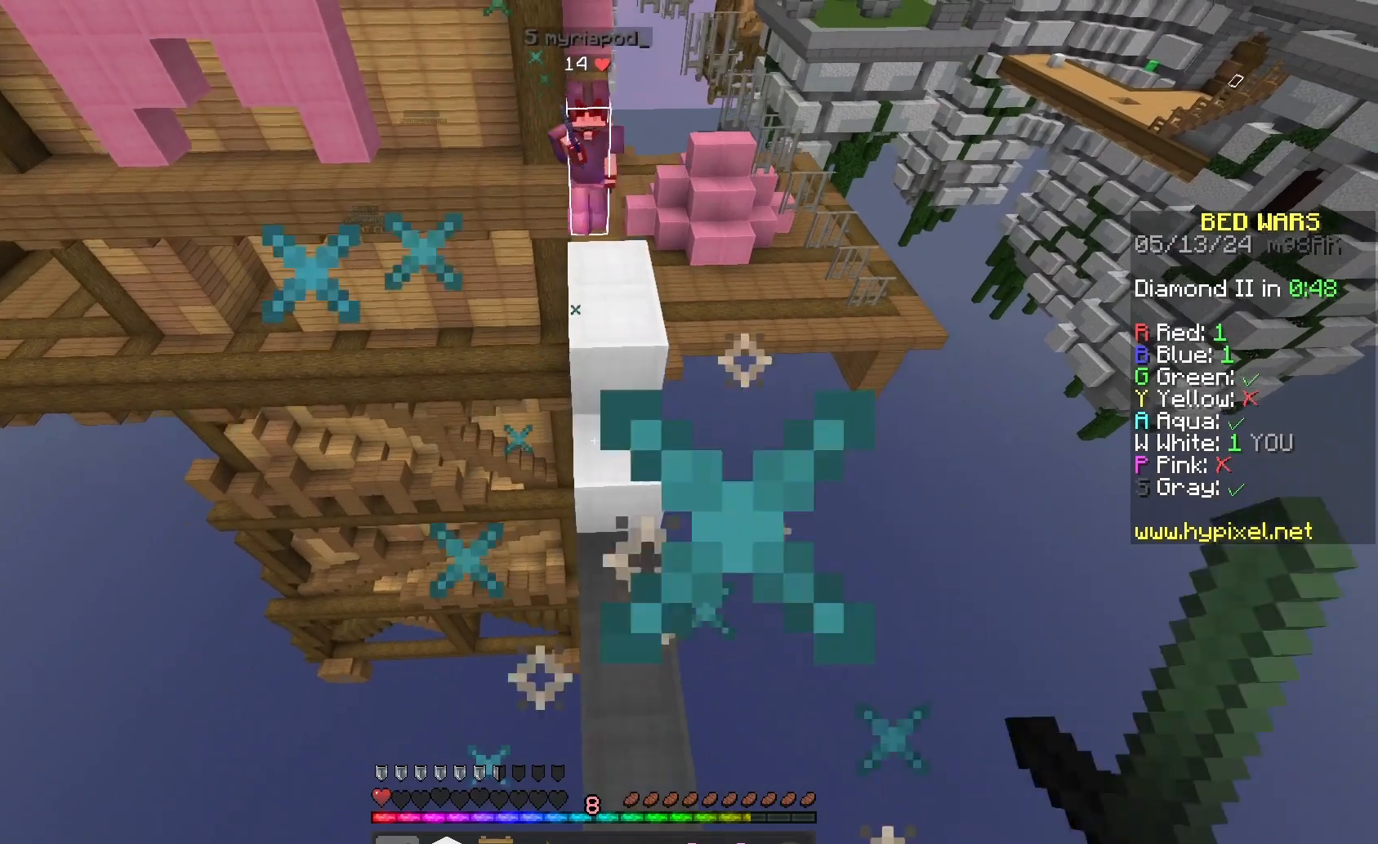
{"keys": [], "mouse": [], "events": [[33, "s", "up"], [100, "d", "up"]]}
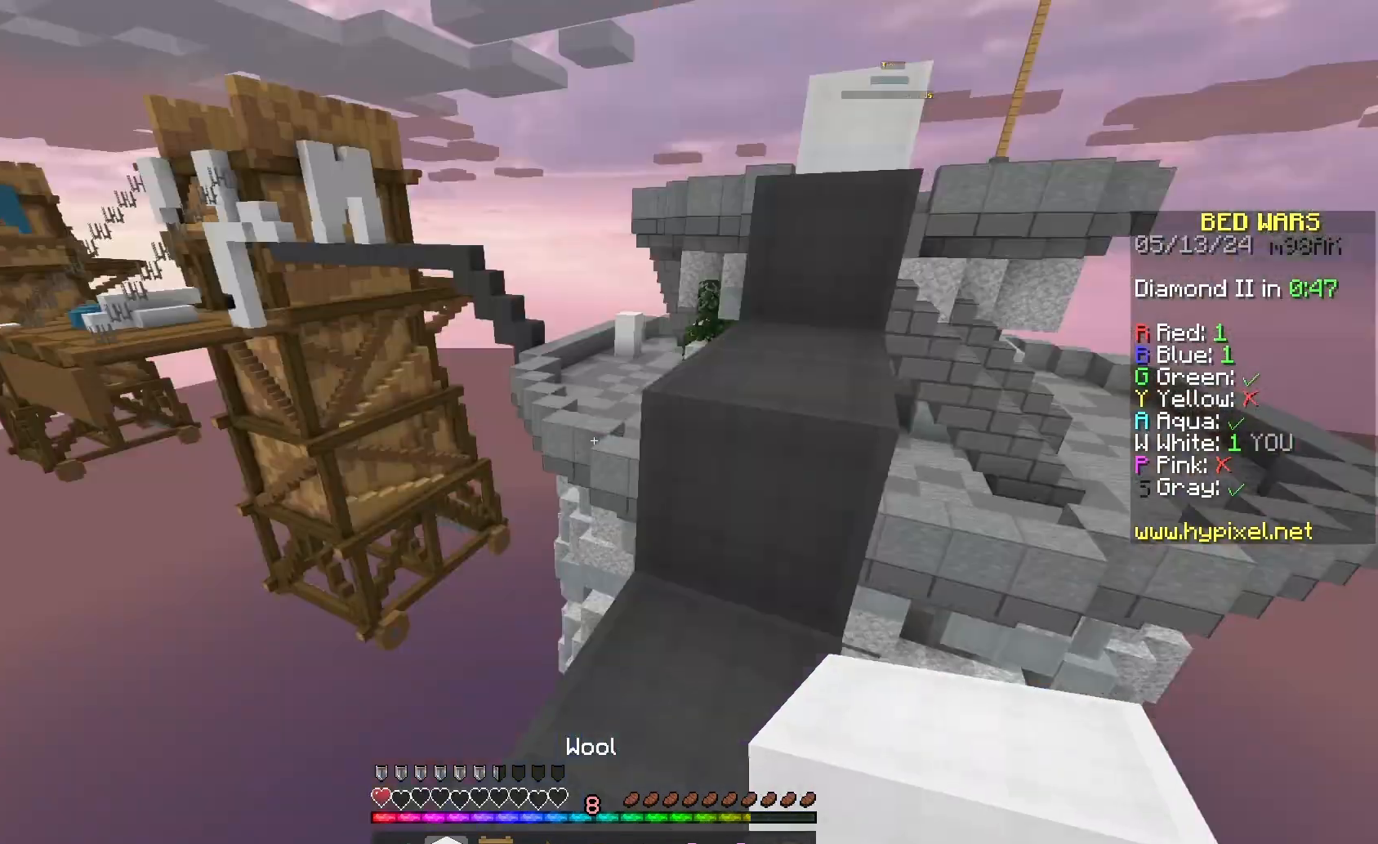
{"keys": ["space", "w"], "mouse": [], "events": [[167, "w", "down"], [467, "space", "down"]]}
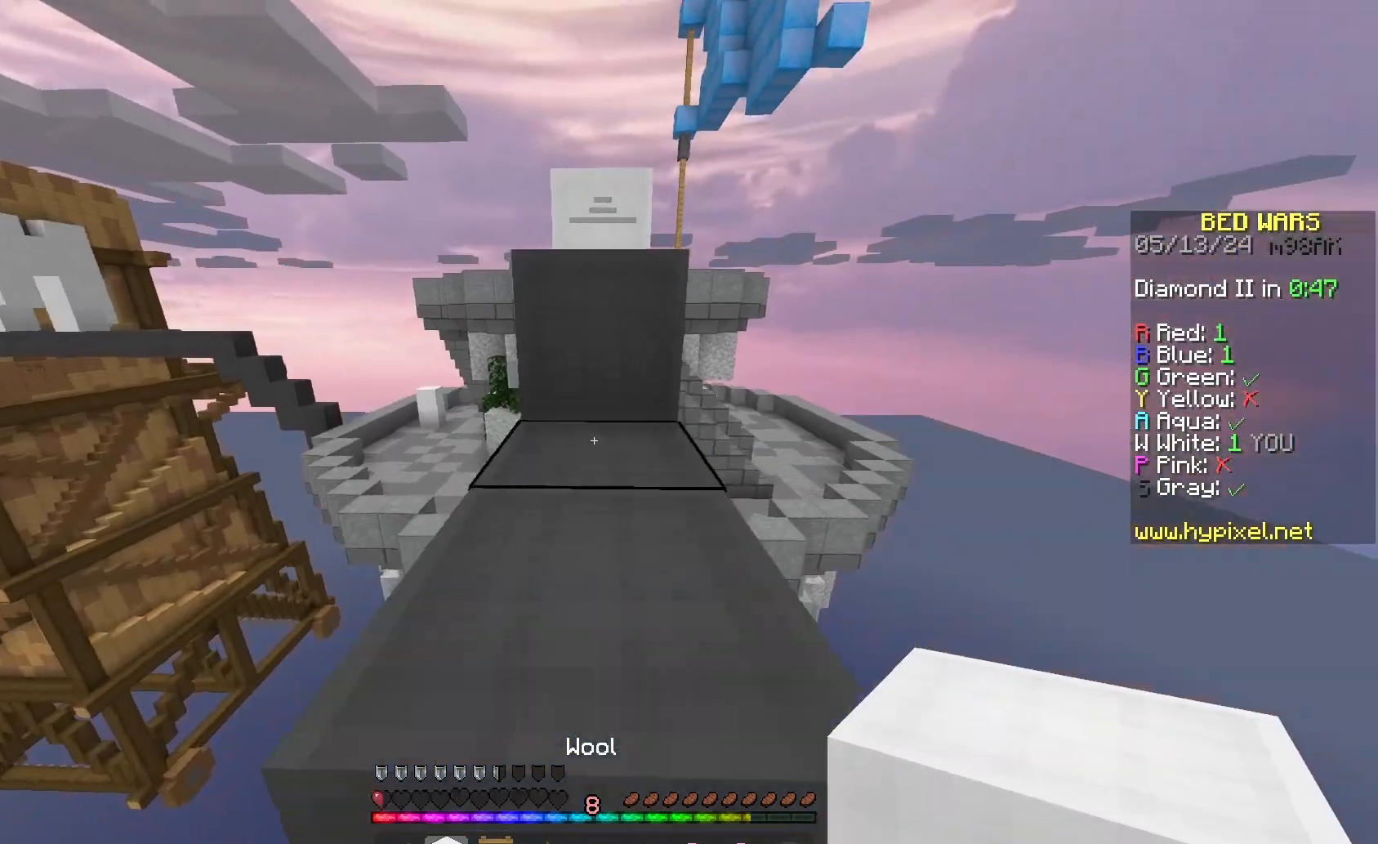
{"keys": ["space", "w"], "mouse": [], "events": [[200, "space", "up"], [233, "d", "down"], [367, "d", "up"], [433, "space", "down"]]}
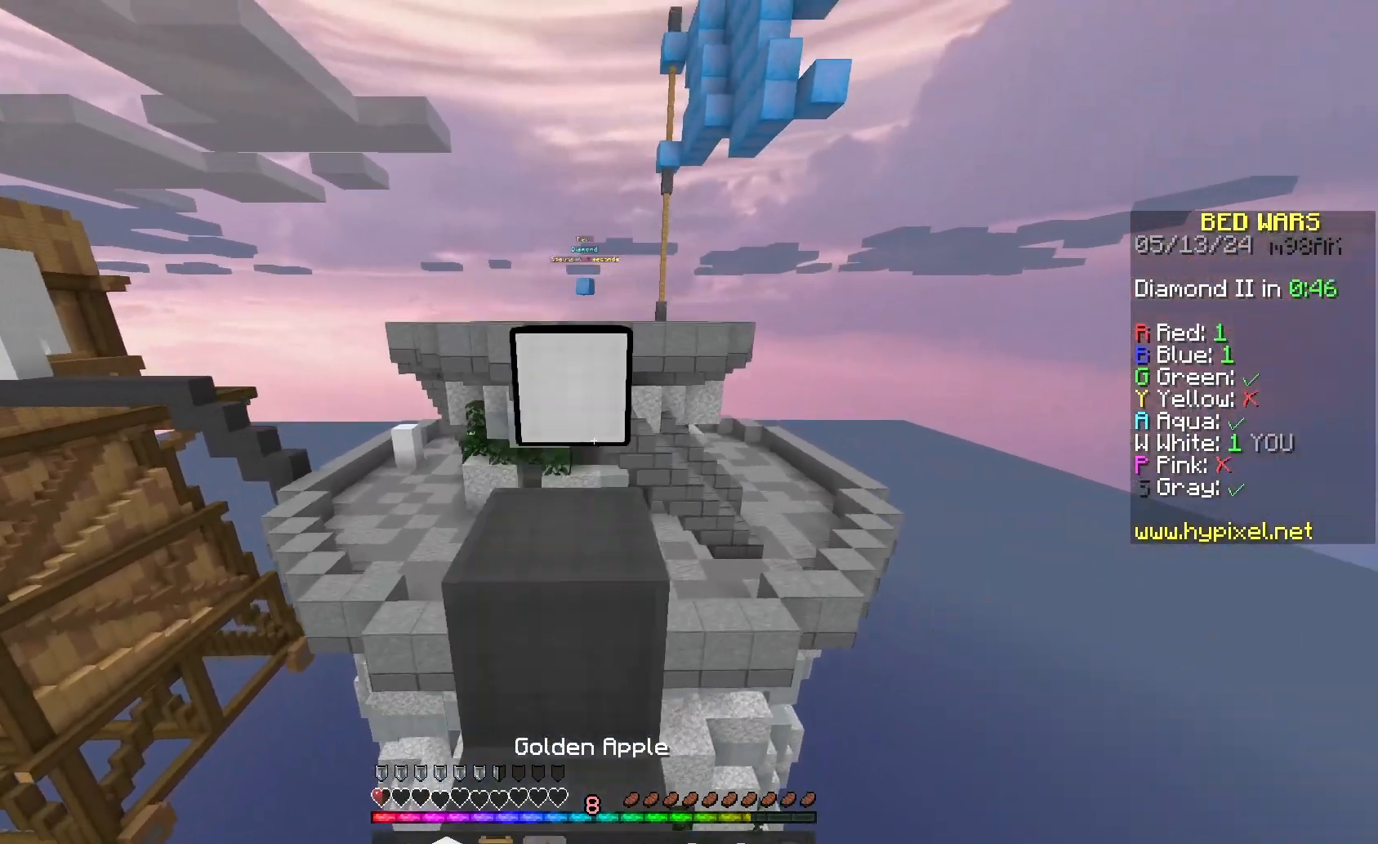
{"keys": ["space", "w"], "mouse": [], "events": [[133, "space", "up"], [400, "space", "down"]]}
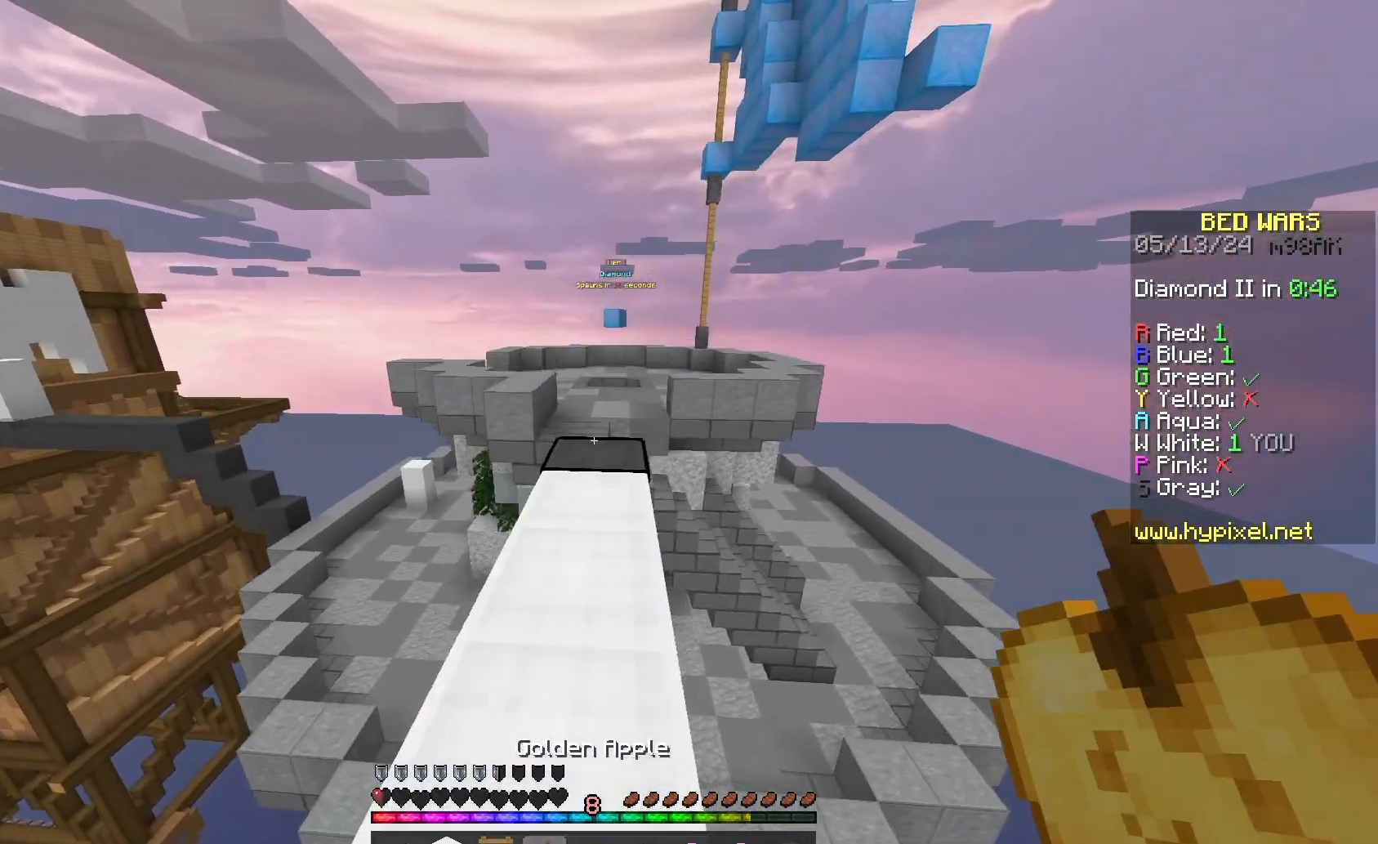
{"keys": ["space", "w"], "mouse": [], "events": [[100, "space", "up"], [433, "space", "down"]]}